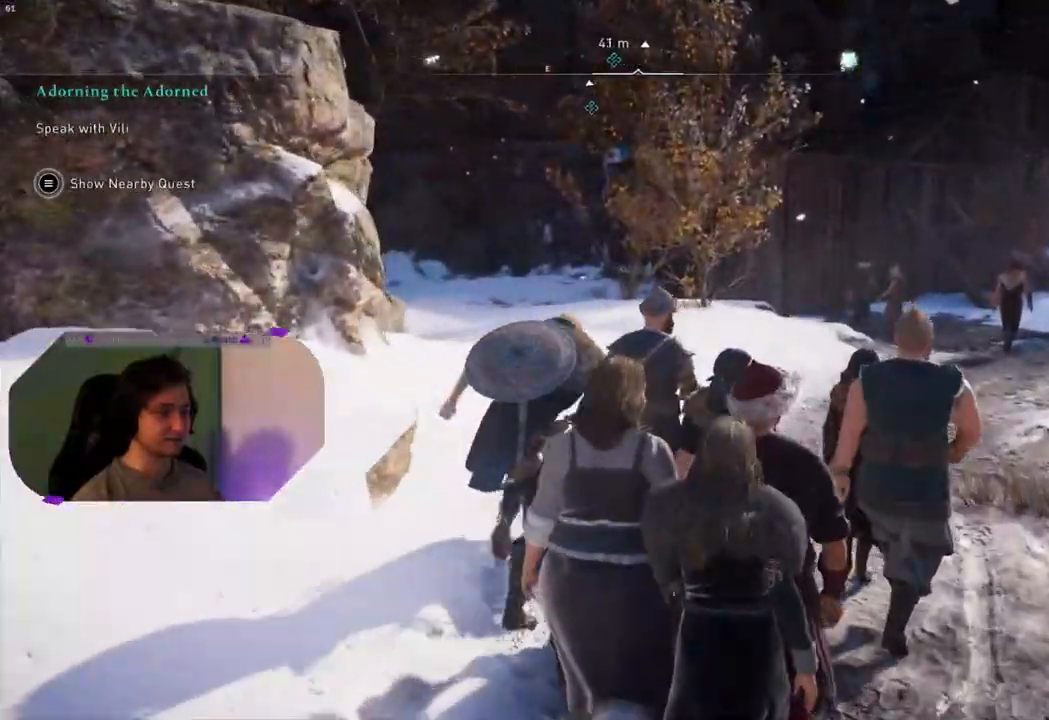
Gameplay with a controller (PlayStation layout); each line is a JSON object with the inputs held at the frame after it. "events" lists button and stick changes between this image and that frame as [ms after this image, input, new state], when the widget could be followed in between.
{"buttons": [], "left_stick": "up", "right_stick": "left", "events": [[183, "right_stick", "left"], [233, "right_stick", "center"], [500, "right_stick", "left"]]}
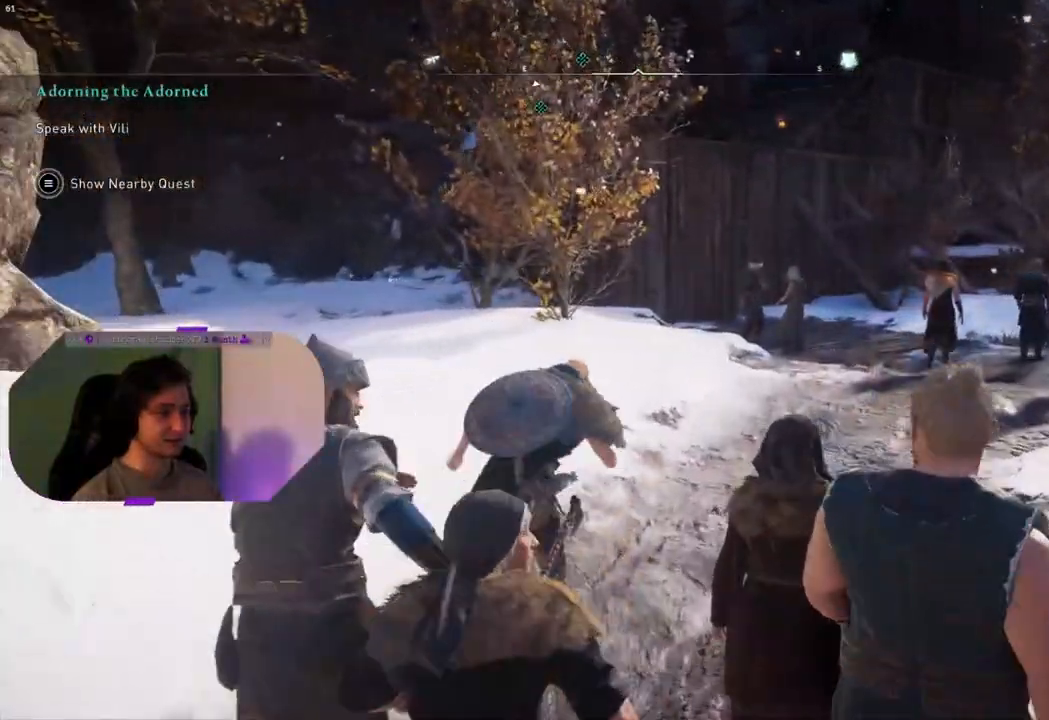
{"buttons": [], "left_stick": "up", "right_stick": "left", "events": []}
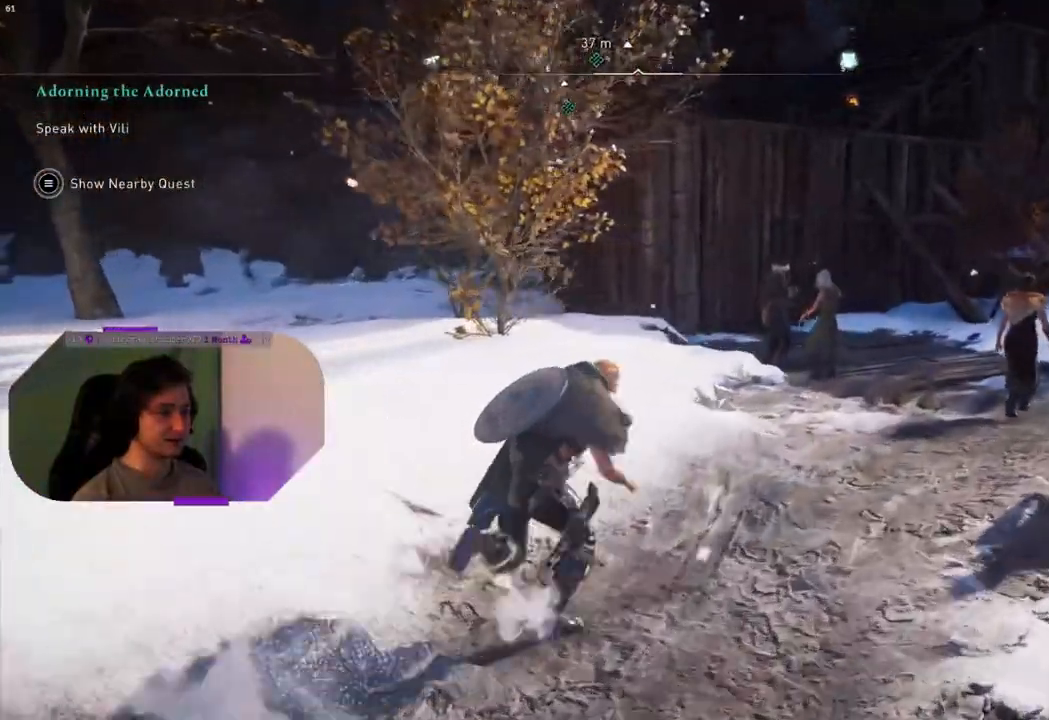
{"buttons": [], "left_stick": "up-right", "right_stick": "left", "events": [[233, "left_stick", "up-right"]]}
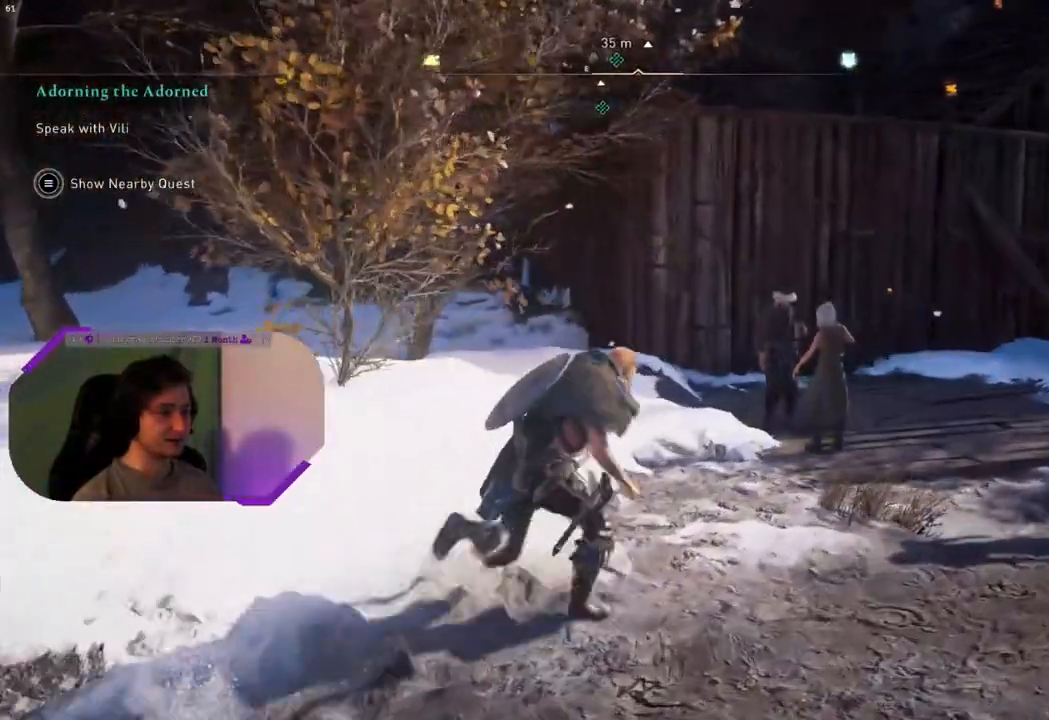
{"buttons": [], "left_stick": "up-right", "right_stick": "left", "events": []}
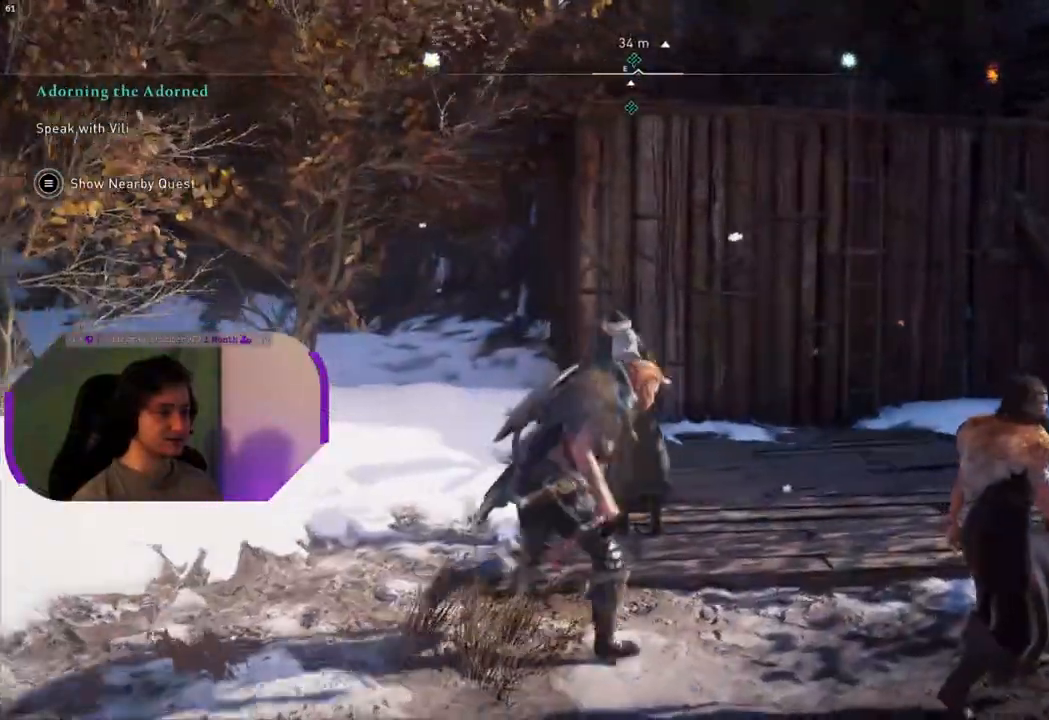
{"buttons": [], "left_stick": "up-right", "right_stick": "center", "events": [[383, "right_stick", "center"]]}
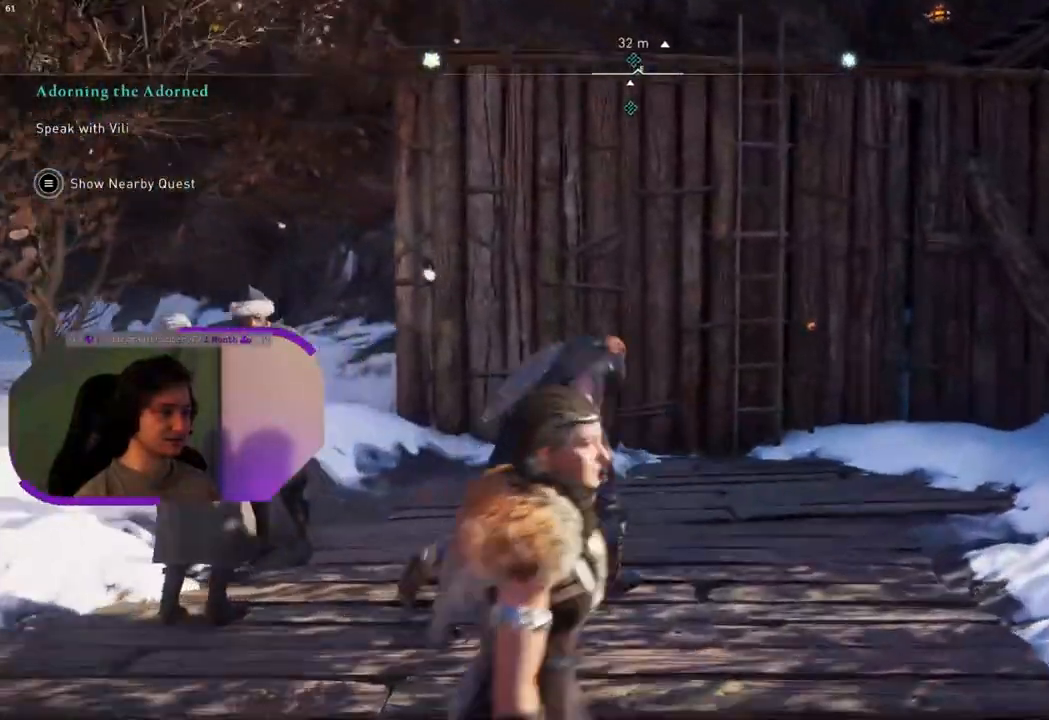
{"buttons": ["CROSS"], "left_stick": "up", "right_stick": "center", "events": [[150, "left_stick", "up"], [383, "CROSS", "down"]]}
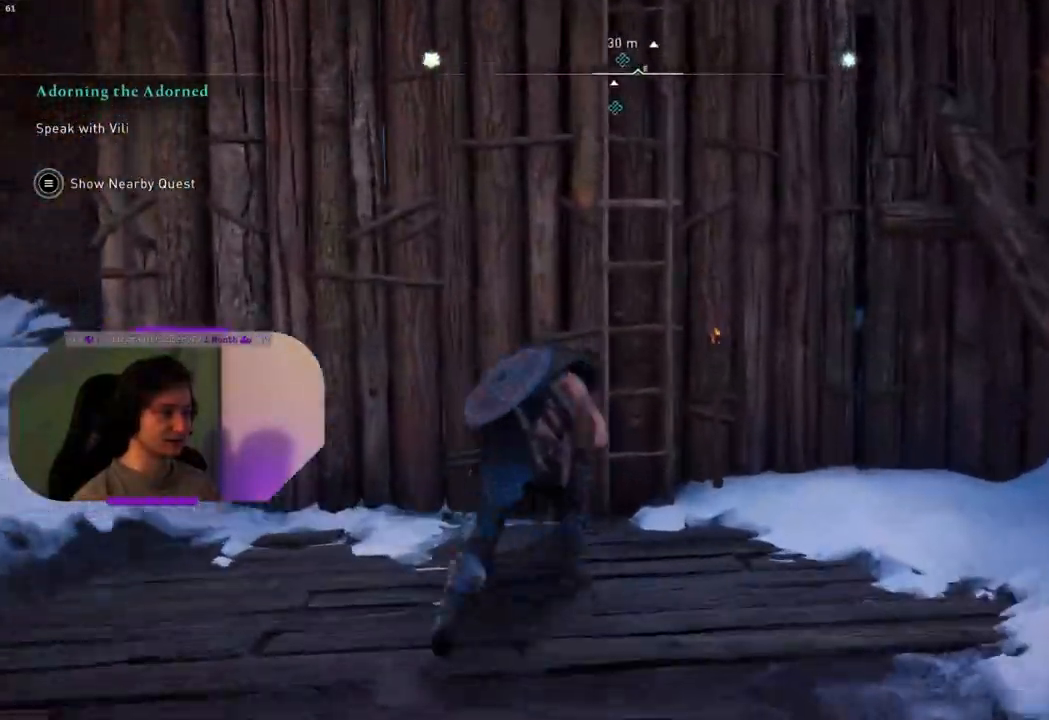
{"buttons": ["CROSS"], "left_stick": "up", "right_stick": "center", "events": []}
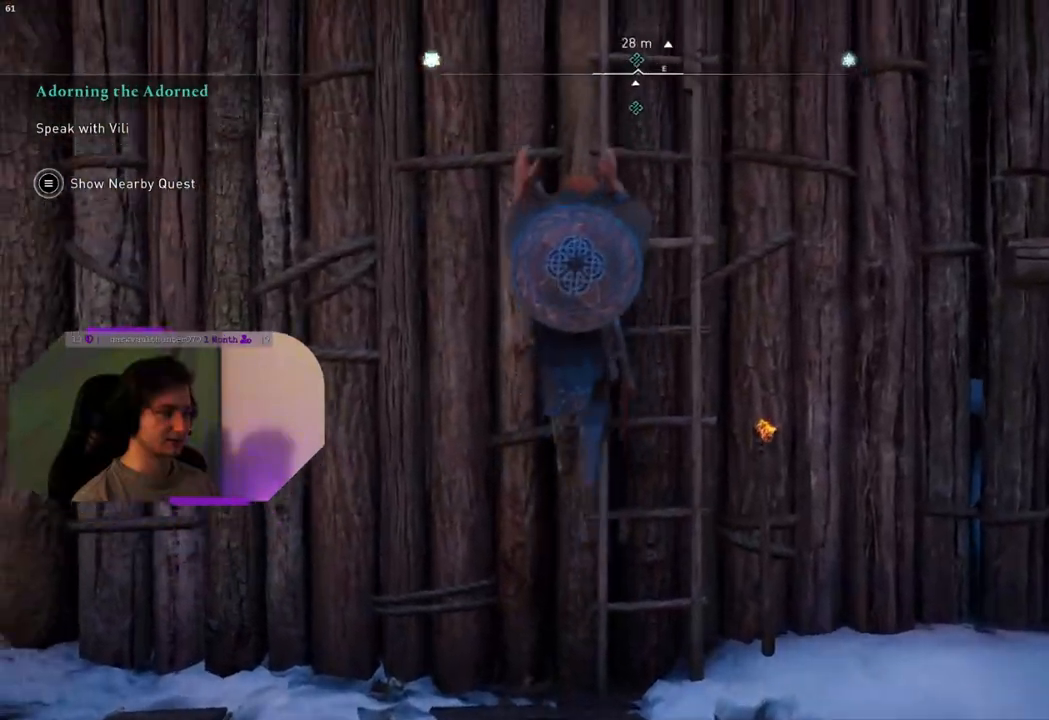
{"buttons": [], "left_stick": "up", "right_stick": "center", "events": [[450, "CROSS", "up"]]}
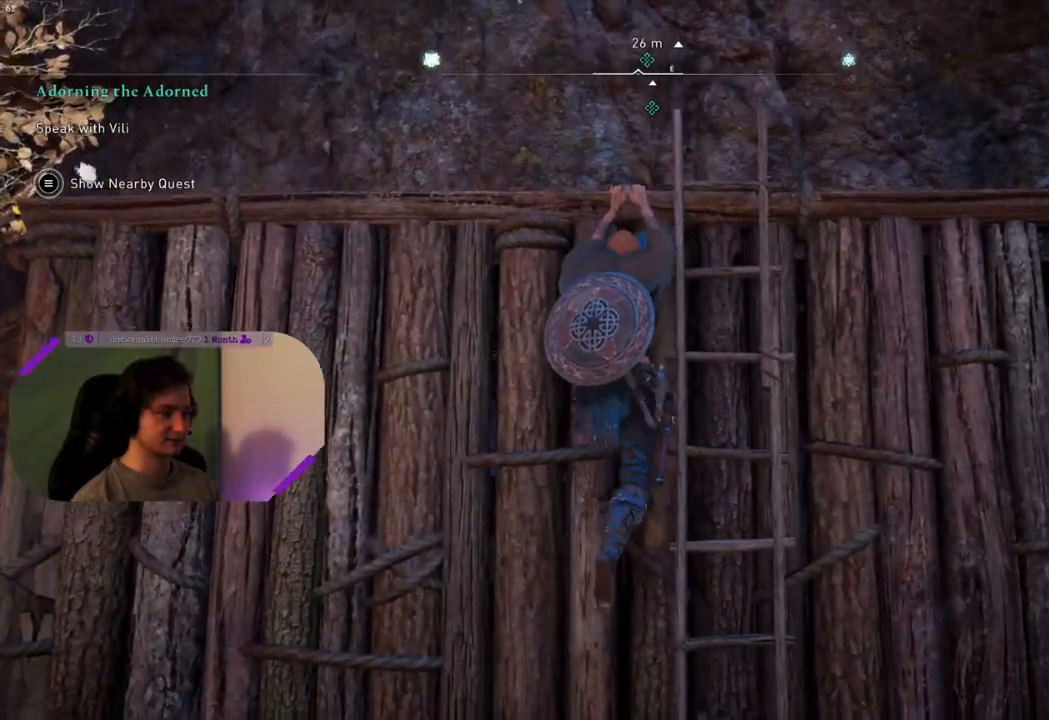
{"buttons": [], "left_stick": "up", "right_stick": "down", "events": [[350, "right_stick", "down"]]}
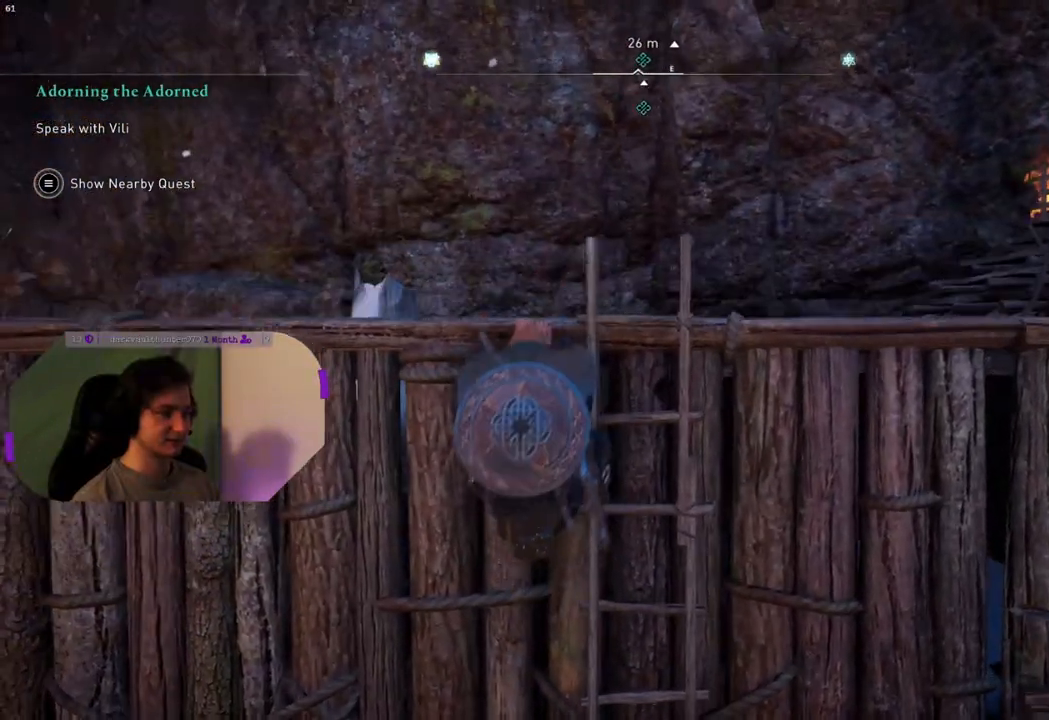
{"buttons": [], "left_stick": "up", "right_stick": "center", "events": [[133, "right_stick", "center"]]}
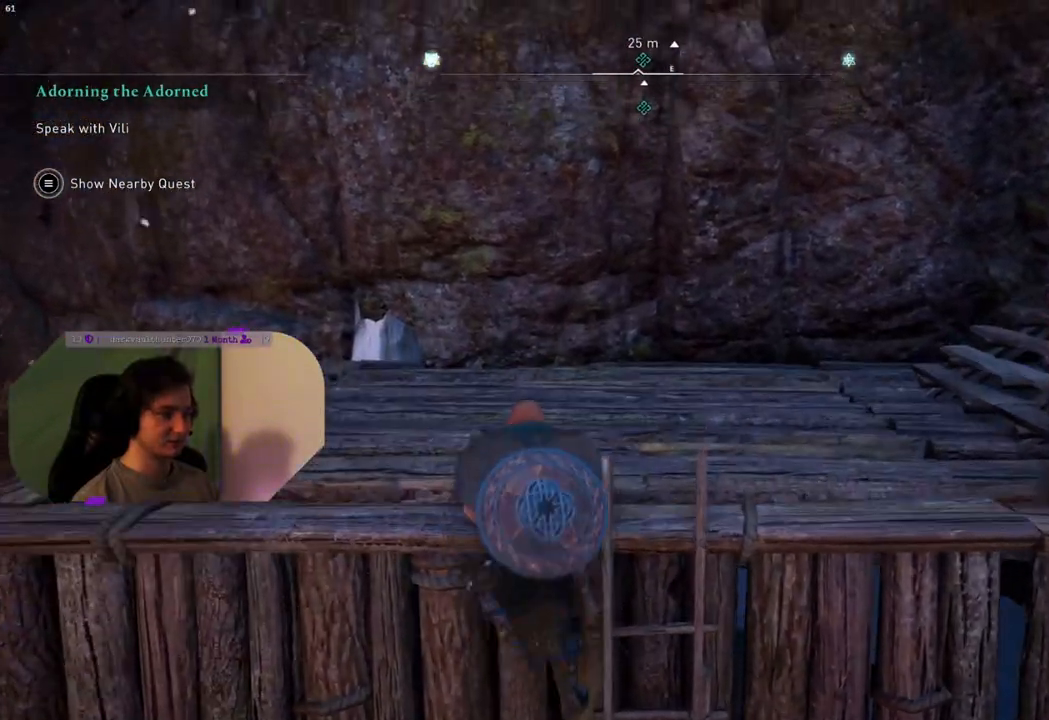
{"buttons": [], "left_stick": "up", "right_stick": "center", "events": [[233, "right_stick", "up-right"], [483, "right_stick", "center"]]}
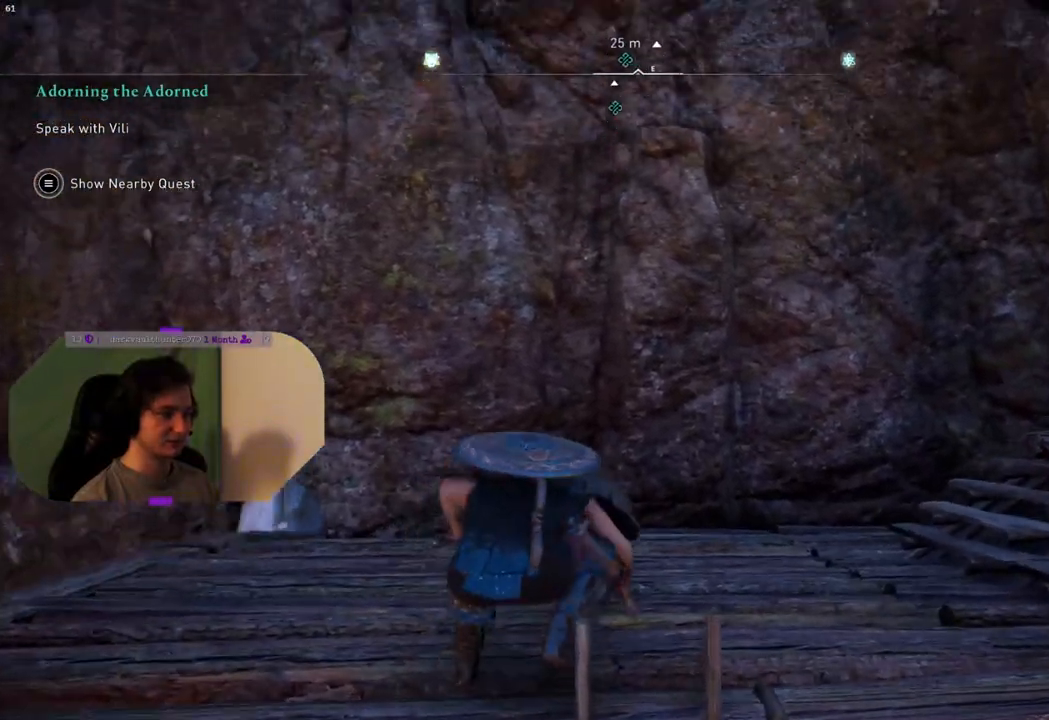
{"buttons": [], "left_stick": "up", "right_stick": "center", "events": [[150, "right_stick", "up"], [483, "right_stick", "center"]]}
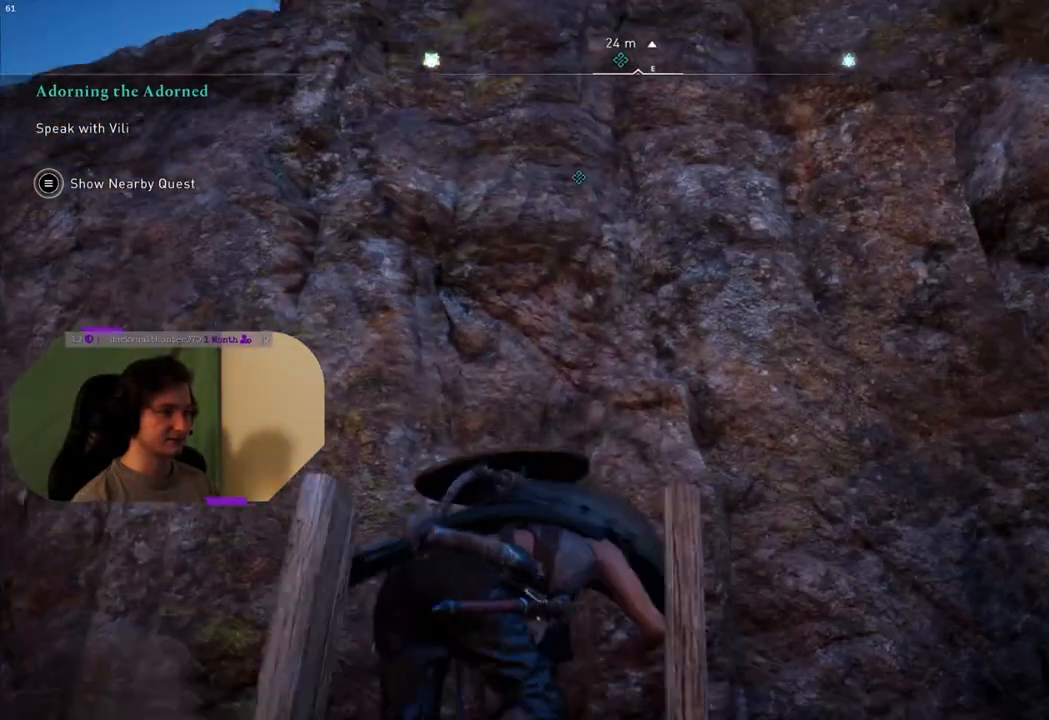
{"buttons": ["CROSS"], "left_stick": "up", "right_stick": "center", "events": [[233, "right_stick", "up"], [400, "right_stick", "center"], [483, "CROSS", "down"]]}
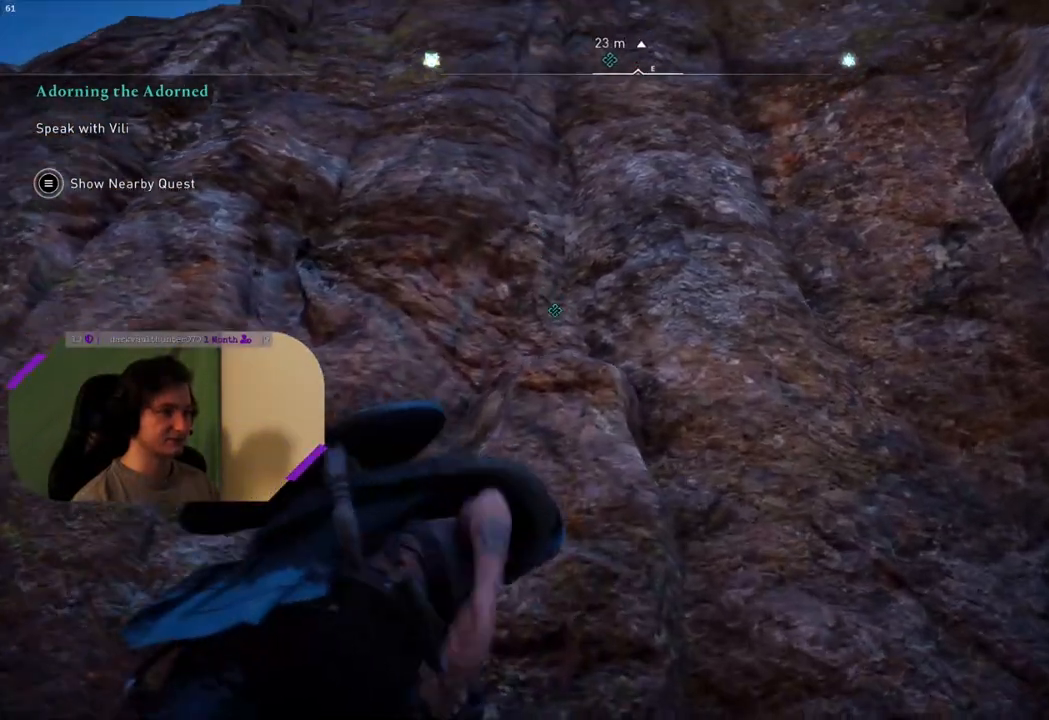
{"buttons": ["CROSS"], "left_stick": "up", "right_stick": "center", "events": []}
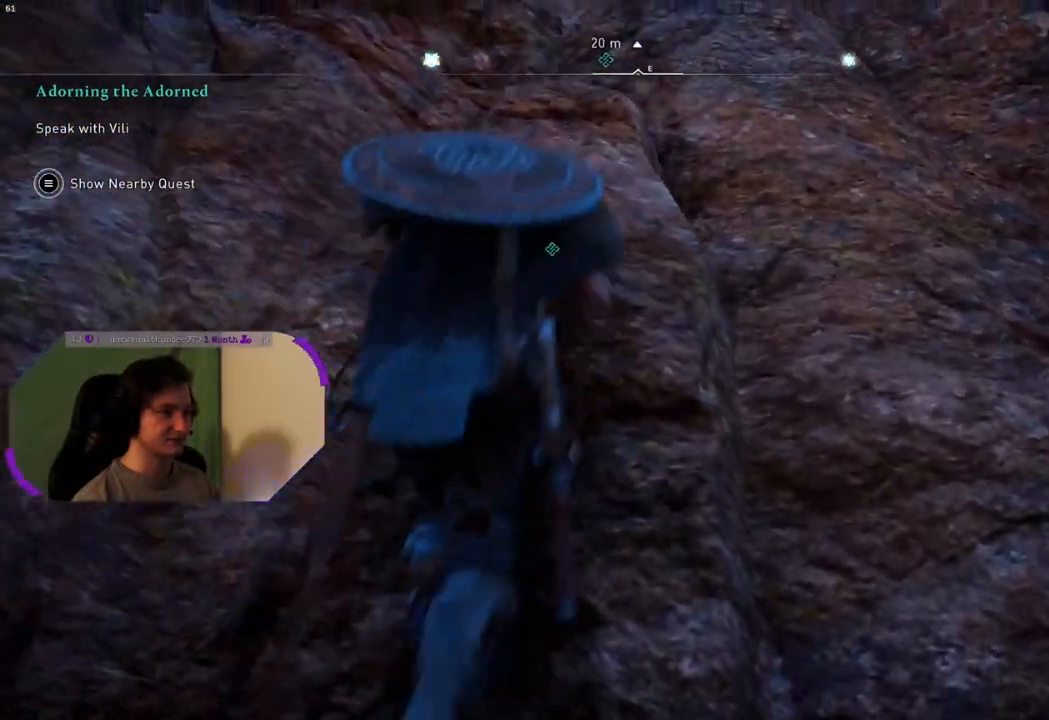
{"buttons": ["CROSS"], "left_stick": "up", "right_stick": "center", "events": []}
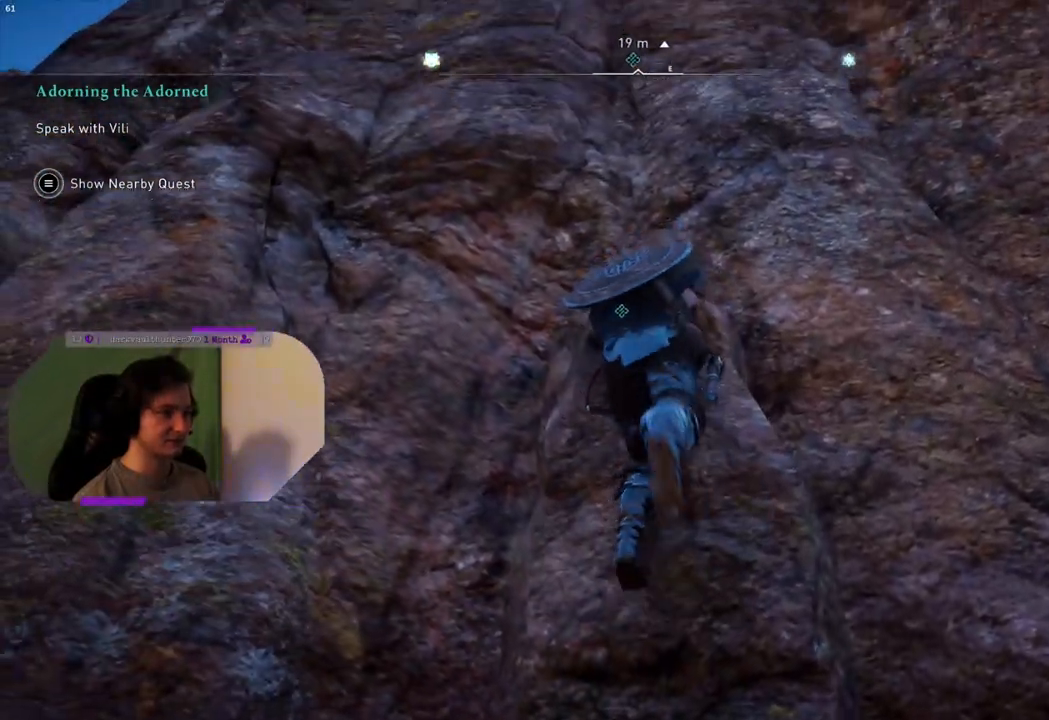
{"buttons": ["CROSS"], "left_stick": "up", "right_stick": "center", "events": [[400, "CROSS", "up"], [500, "CROSS", "down"]]}
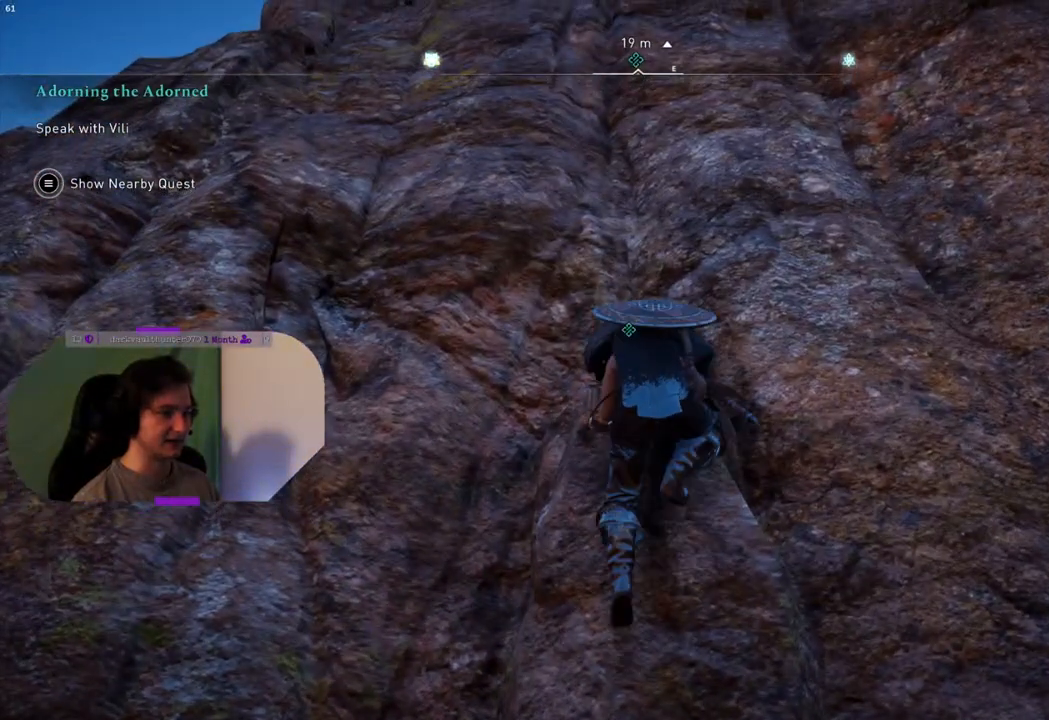
{"buttons": ["CROSS"], "left_stick": "up", "right_stick": "center", "events": [[133, "CROSS", "up"], [217, "CROSS", "down"], [417, "CROSS", "up"], [483, "CROSS", "down"]]}
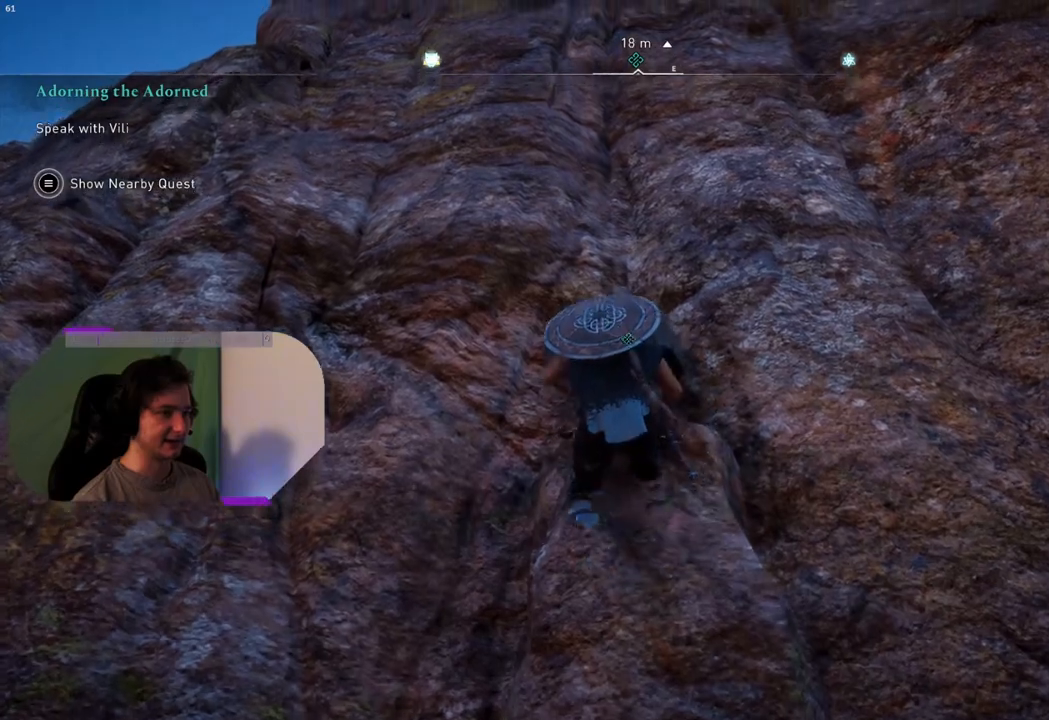
{"buttons": ["CROSS"], "left_stick": "up", "right_stick": "center", "events": [[150, "CROSS", "up"], [200, "CROSS", "down"], [350, "CROSS", "up"], [450, "CROSS", "down"]]}
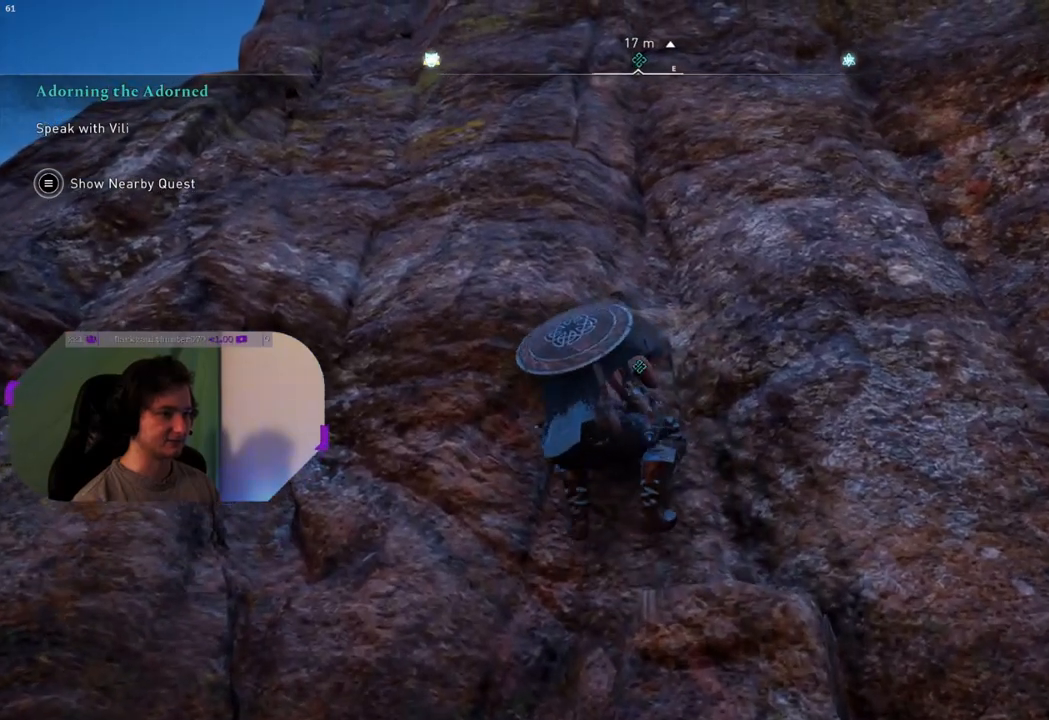
{"buttons": [], "left_stick": "up", "right_stick": "center", "events": [[67, "CROSS", "up"], [167, "CROSS", "down"], [267, "CROSS", "up"], [350, "CROSS", "down"], [467, "CROSS", "up"]]}
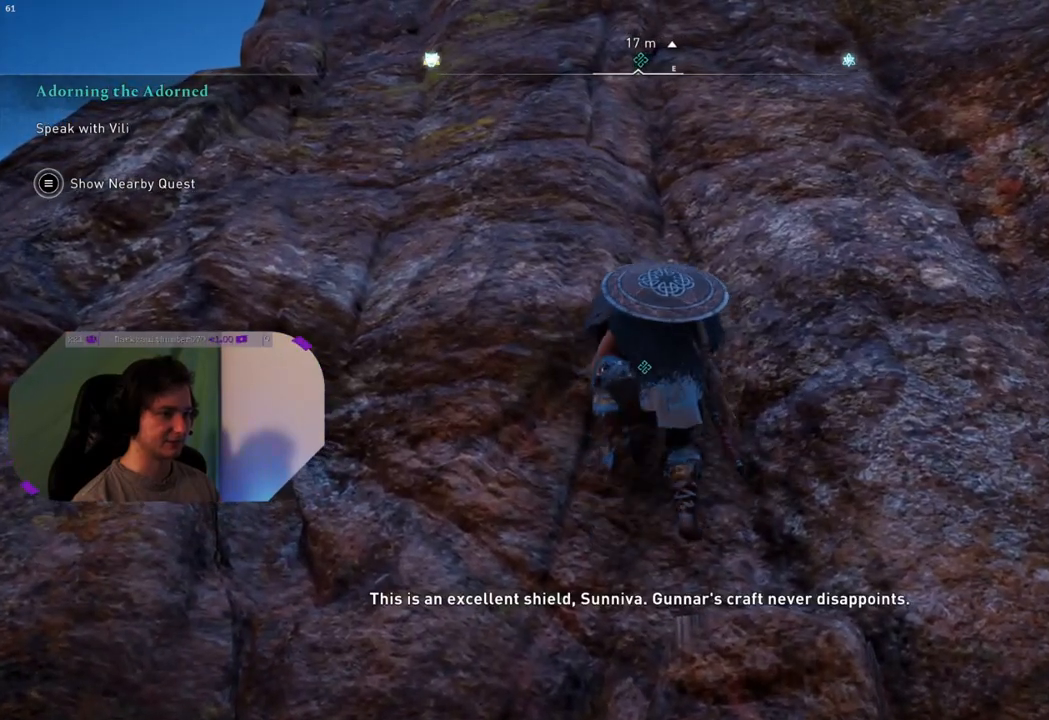
{"buttons": ["CROSS"], "left_stick": "up", "right_stick": "center", "events": [[50, "CROSS", "down"], [150, "CROSS", "up"], [250, "CROSS", "down"], [367, "CROSS", "up"], [483, "CROSS", "down"]]}
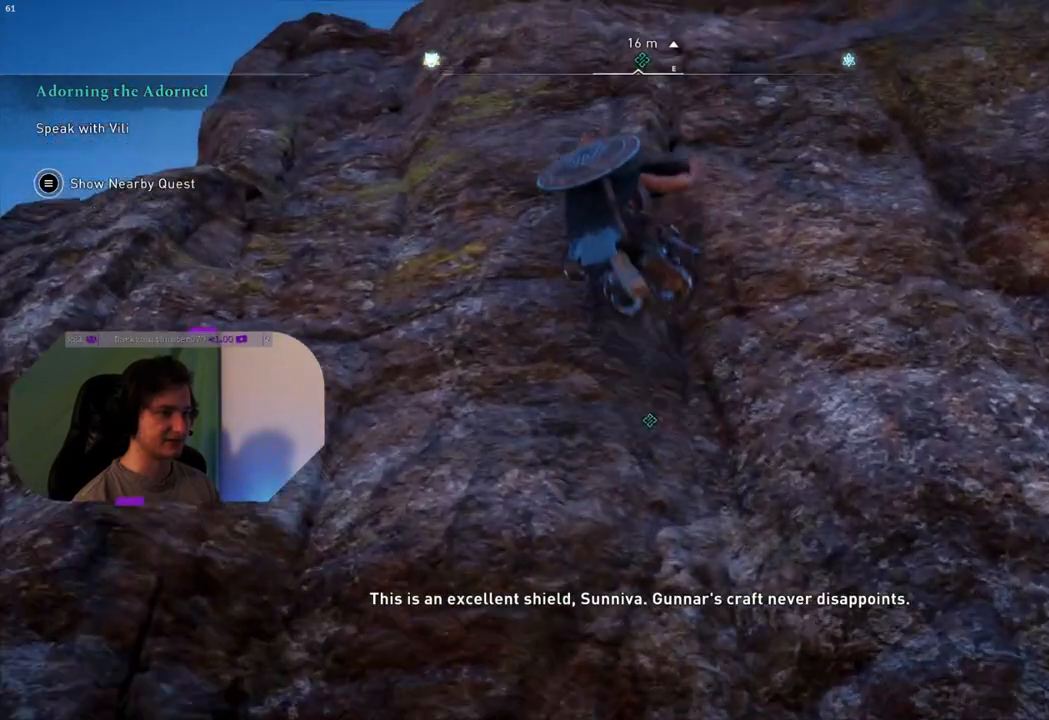
{"buttons": ["CROSS"], "left_stick": "up", "right_stick": "center", "events": [[83, "CROSS", "up"], [233, "CROSS", "down"], [383, "CROSS", "up"], [500, "CROSS", "down"]]}
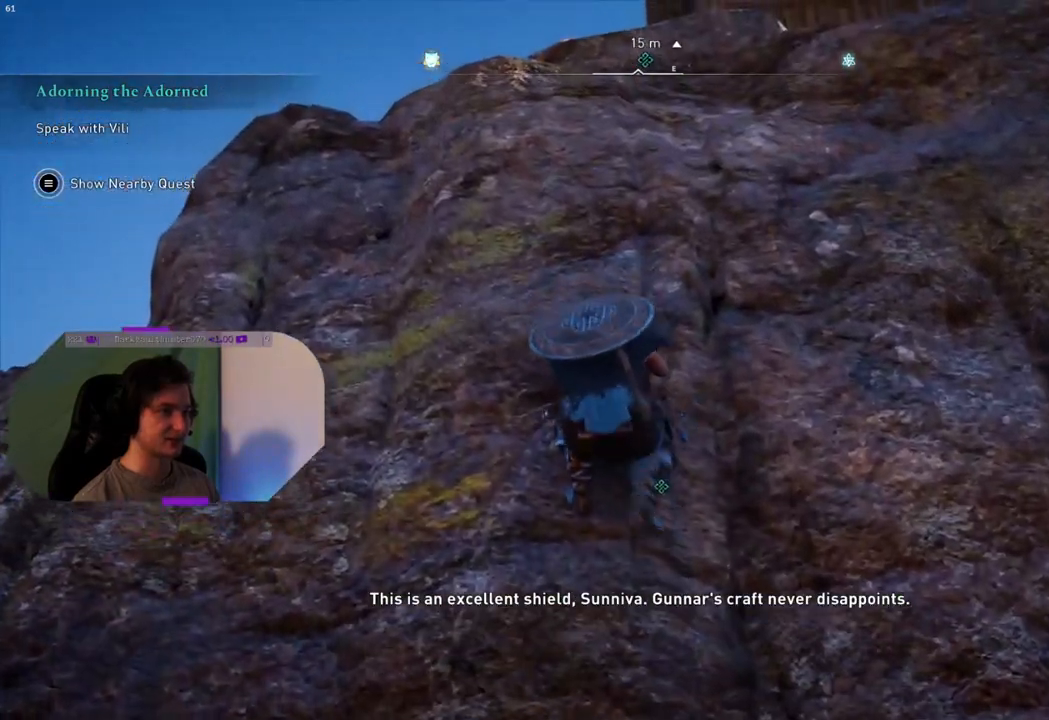
{"buttons": ["CROSS"], "left_stick": "up", "right_stick": "center", "events": [[133, "CROSS", "up"], [217, "CROSS", "down"], [317, "CROSS", "up"], [417, "CROSS", "down"]]}
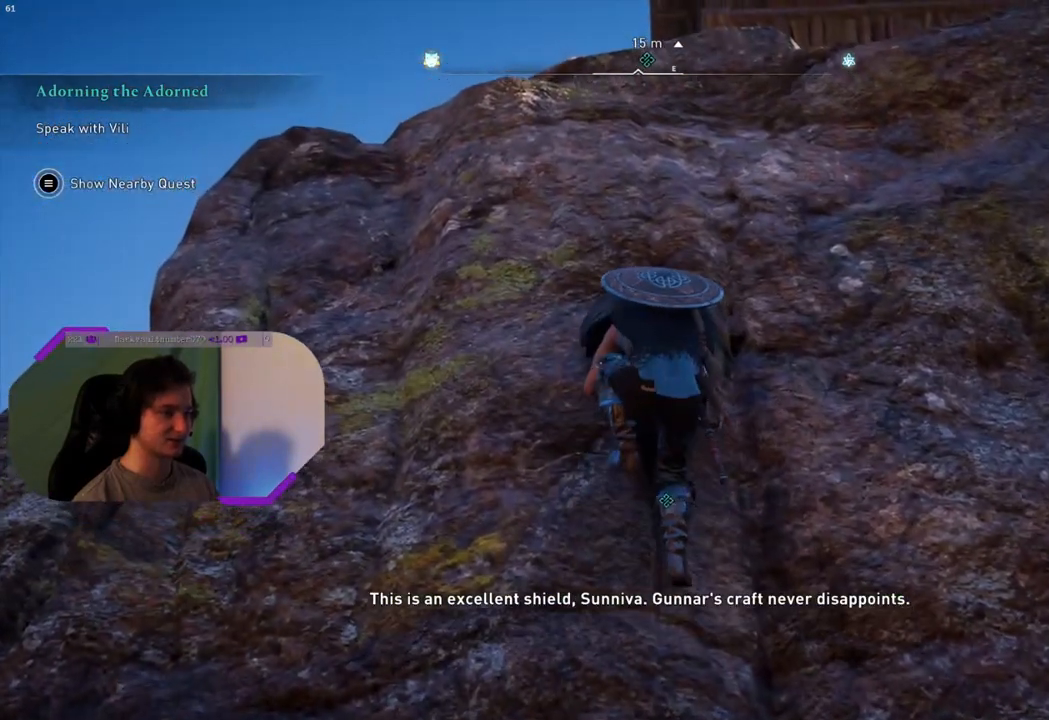
{"buttons": [], "left_stick": "up", "right_stick": "center", "events": [[17, "CROSS", "up"], [117, "CROSS", "down"], [233, "CROSS", "up"], [333, "CROSS", "down"], [483, "CROSS", "up"]]}
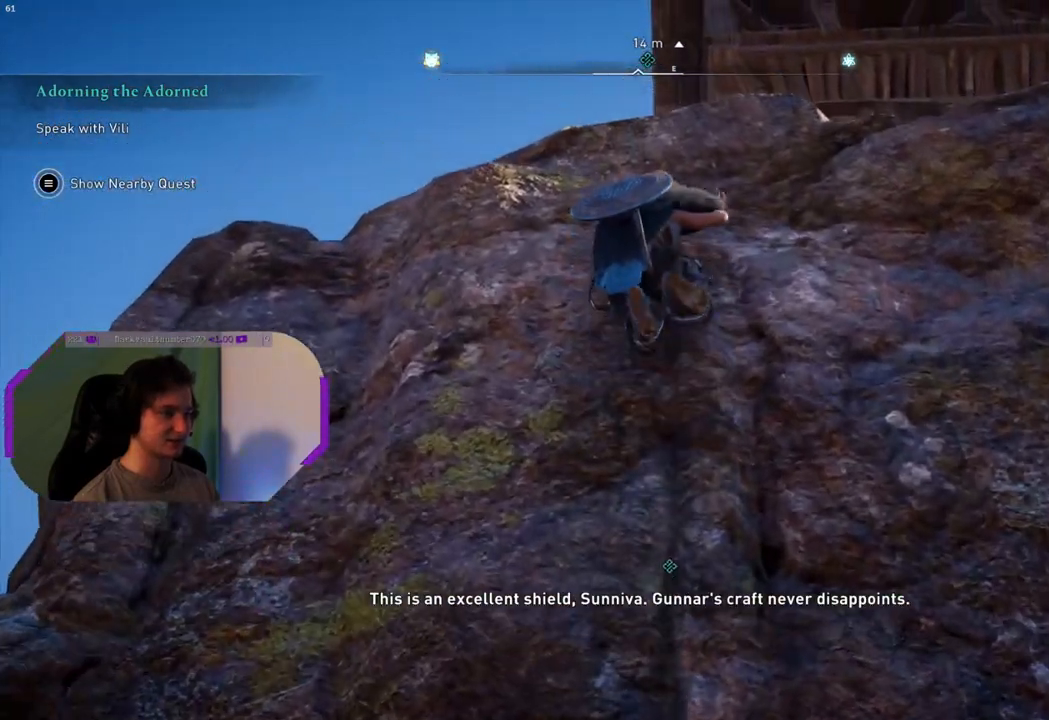
{"buttons": ["CROSS"], "left_stick": "up", "right_stick": "center", "events": [[50, "CROSS", "down"], [200, "CROSS", "up"], [283, "CROSS", "down"], [433, "CROSS", "up"], [483, "CROSS", "down"]]}
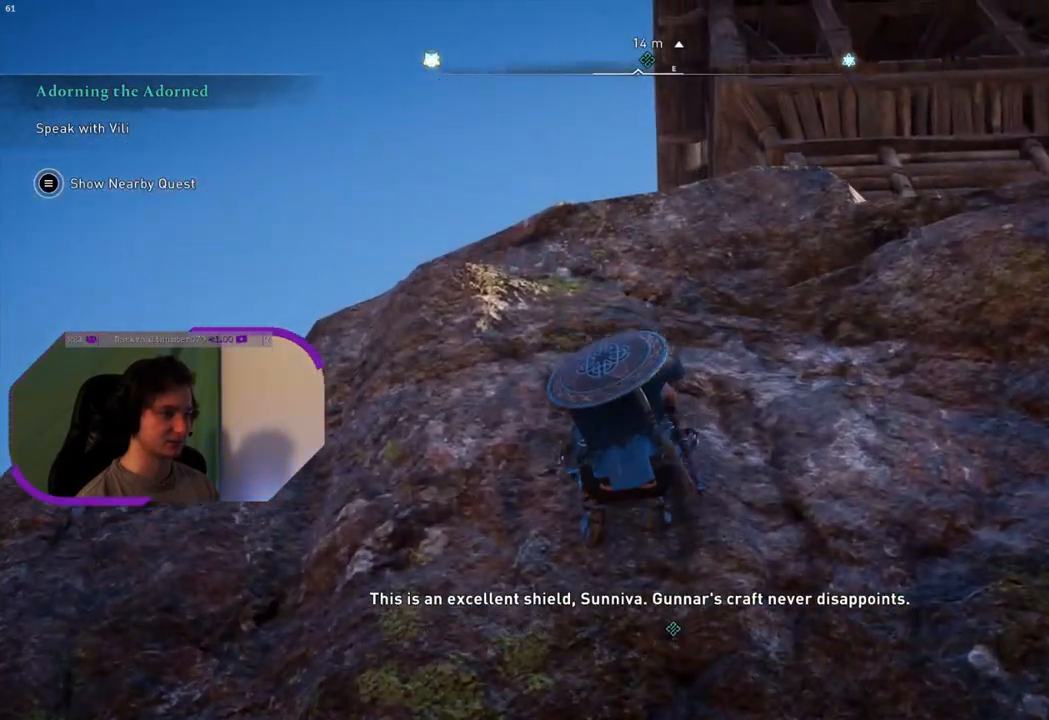
{"buttons": ["CROSS"], "left_stick": "up", "right_stick": "center", "events": [[133, "CROSS", "up"], [217, "CROSS", "down"], [350, "CROSS", "up"], [417, "CROSS", "down"]]}
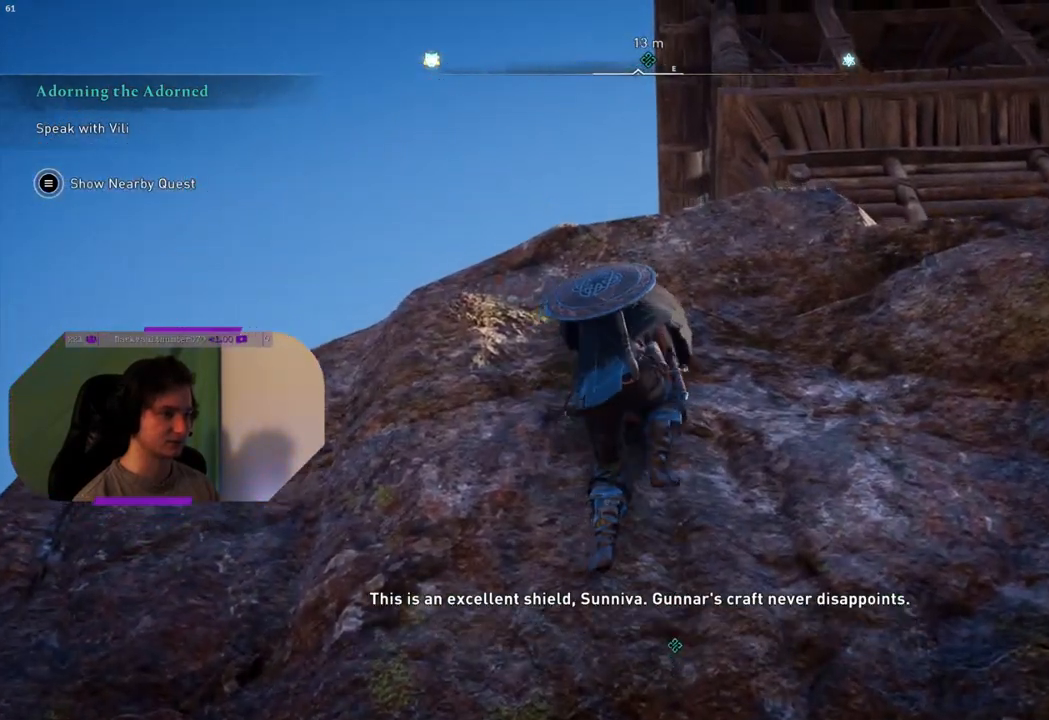
{"buttons": [], "left_stick": "up", "right_stick": "down-left", "events": [[50, "CROSS", "up"], [133, "CROSS", "down"], [250, "CROSS", "up"], [367, "right_stick", "down-left"]]}
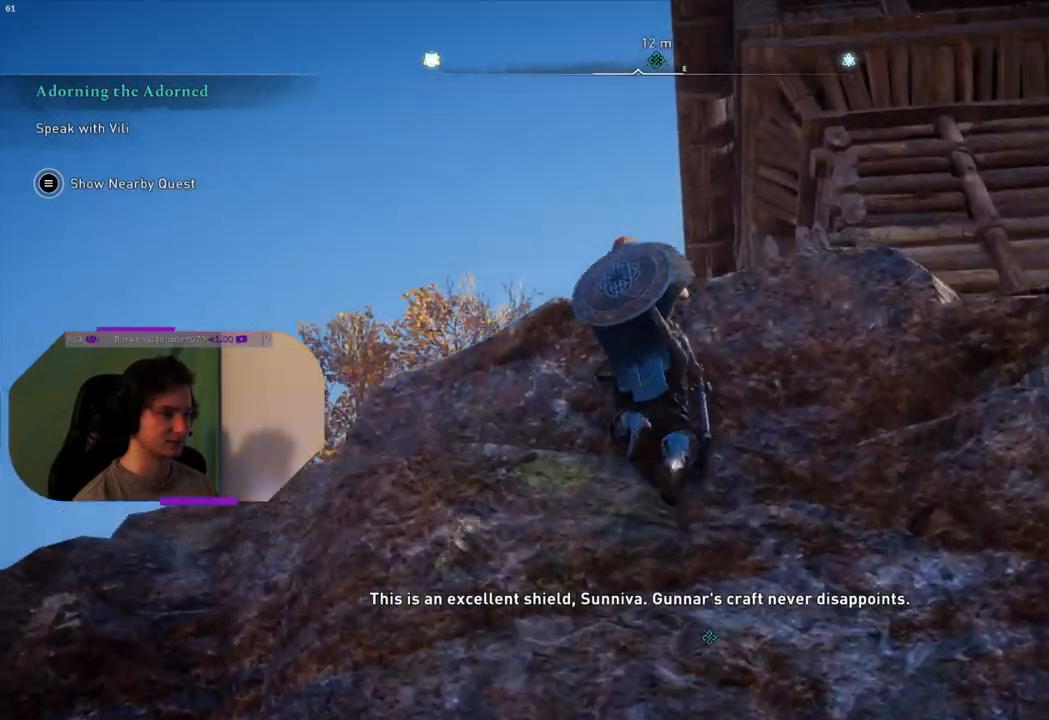
{"buttons": [], "left_stick": "up", "right_stick": "down", "events": [[267, "right_stick", "down"]]}